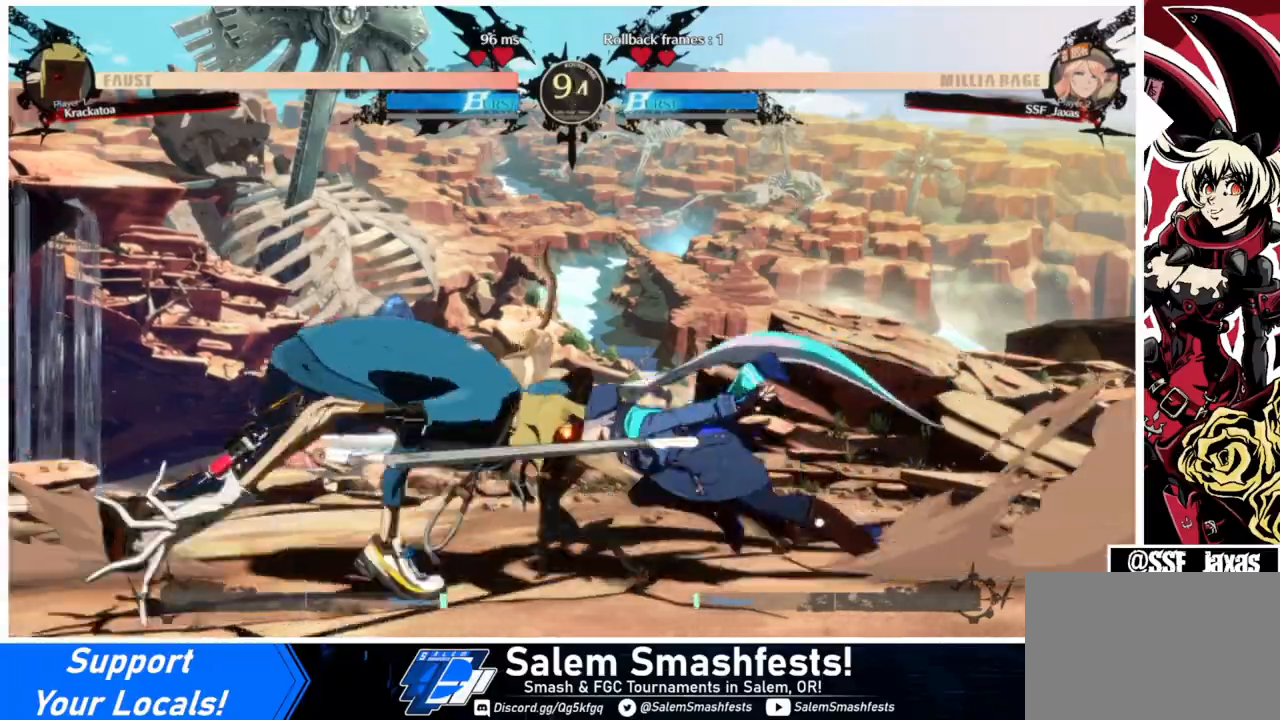
Gameplay with a controller (arcade stick); each line is a JSON object with the inputs held at the frame after it. "events" lists button and stick changes between this image and that frame as [ms after this image, input, new state], when the widget could be followed in between. Not read: L3 R3.
{"buttons": []}
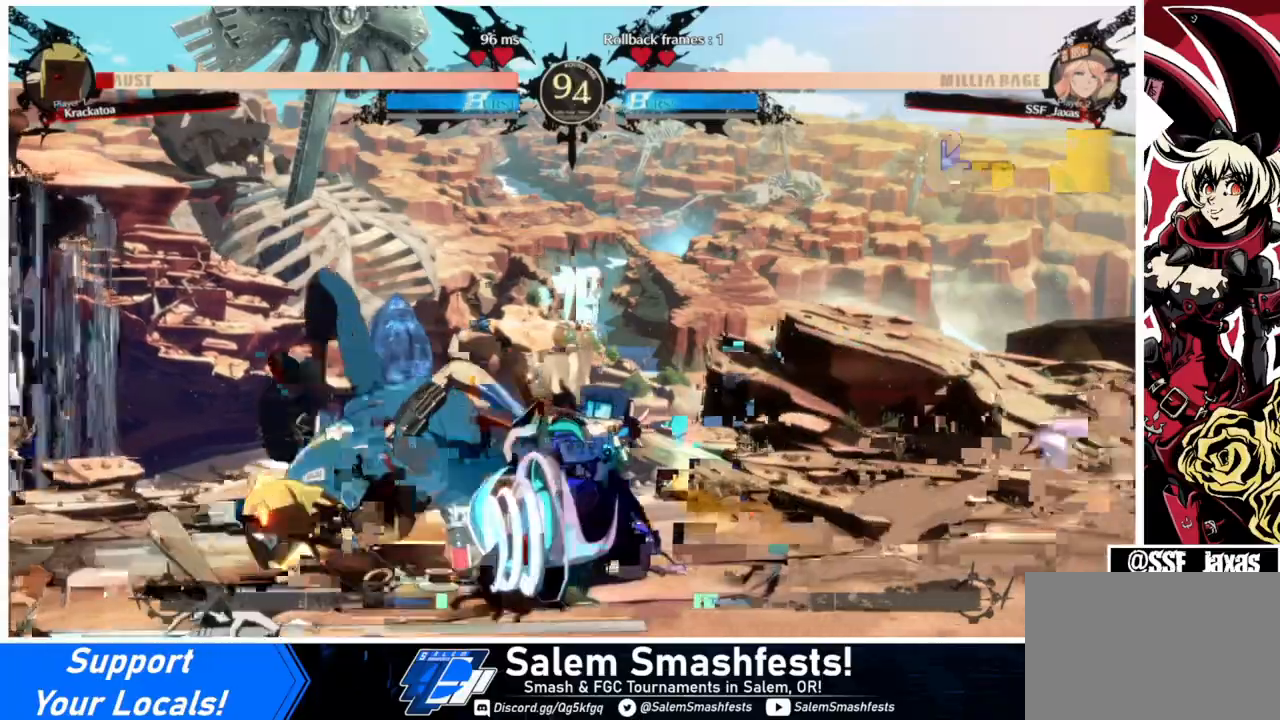
{"buttons": ["DPAD_RIGHT"], "events": [[100, "DPAD_DOWN", "down"], [167, "DPAD_LEFT", "down"], [200, "DPAD_DOWN", "up"], [233, "R1", "down"], [300, "DPAD_LEFT", "up"], [300, "DPAD_RIGHT", "down"], [400, "R1", "up"]]}
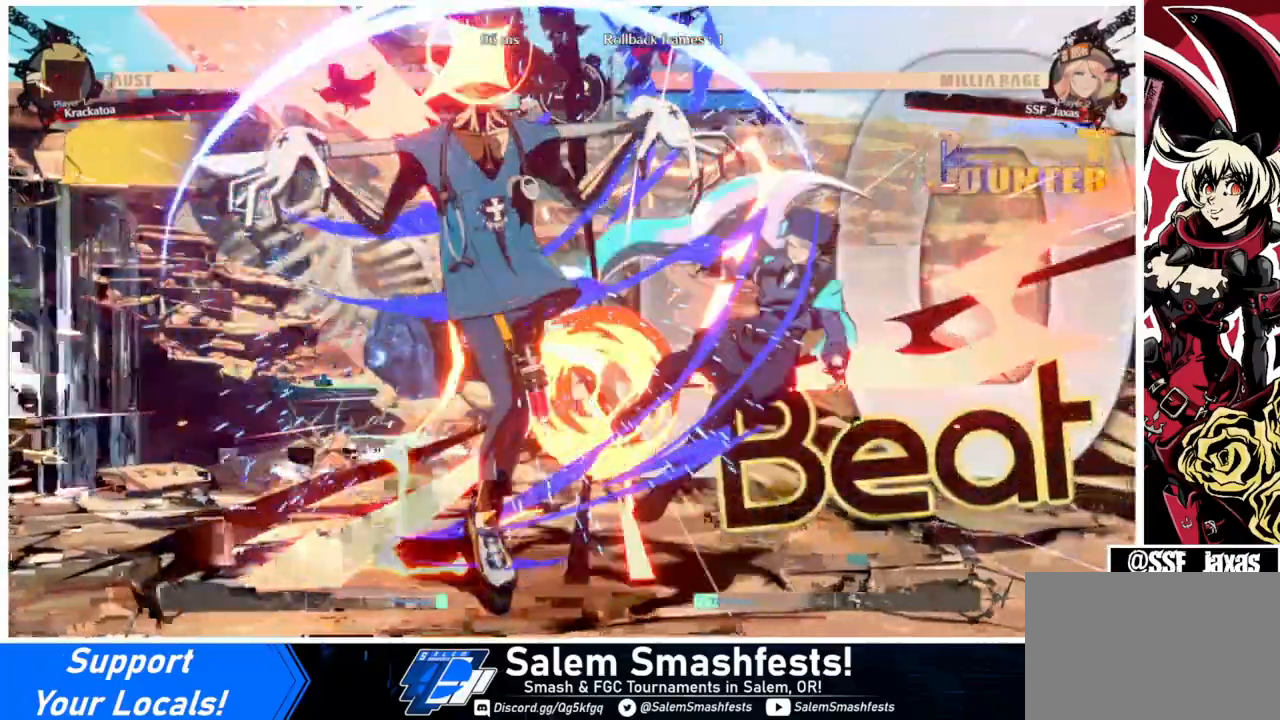
{"buttons": ["DPAD_RIGHT"], "events": [[167, "SQUARE", "down"], [167, "TRIANGLE", "down"], [467, "SQUARE", "up"], [467, "TRIANGLE", "up"]]}
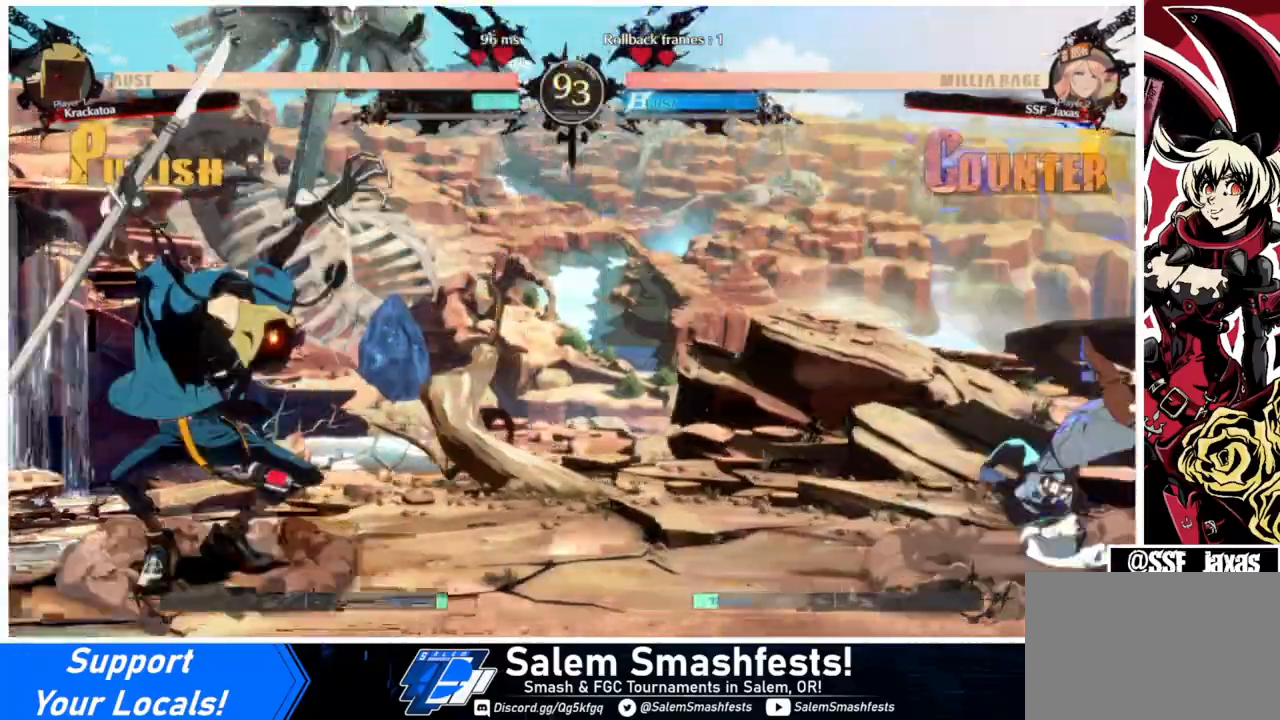
{"buttons": ["DPAD_UP", "DPAD_RIGHT"], "events": [[33, "DPAD_RIGHT", "up"], [167, "DPAD_LEFT", "down"], [233, "DPAD_LEFT", "up"], [300, "DPAD_LEFT", "down"], [433, "DPAD_UP", "down"], [467, "DPAD_LEFT", "up"], [500, "DPAD_RIGHT", "down"]]}
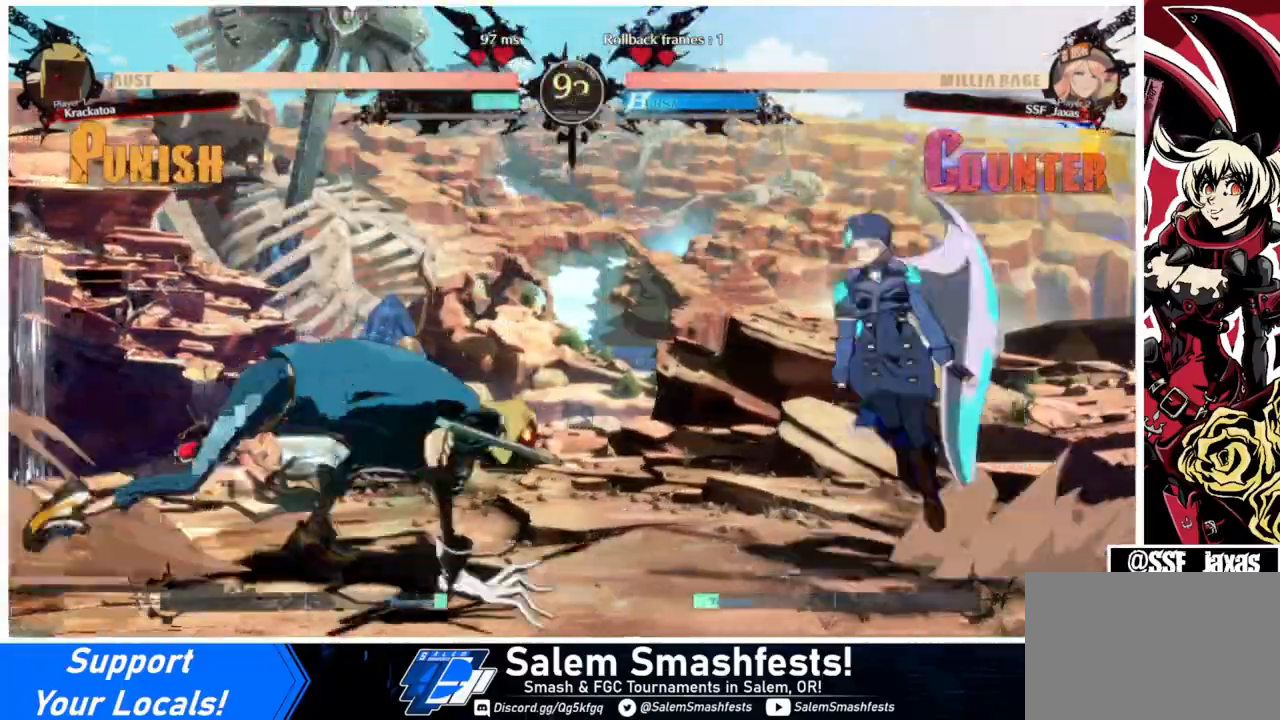
{"buttons": ["DPAD_UP", "DPAD_RIGHT"], "events": [[67, "DPAD_UP", "up"], [400, "DPAD_UP", "down"]]}
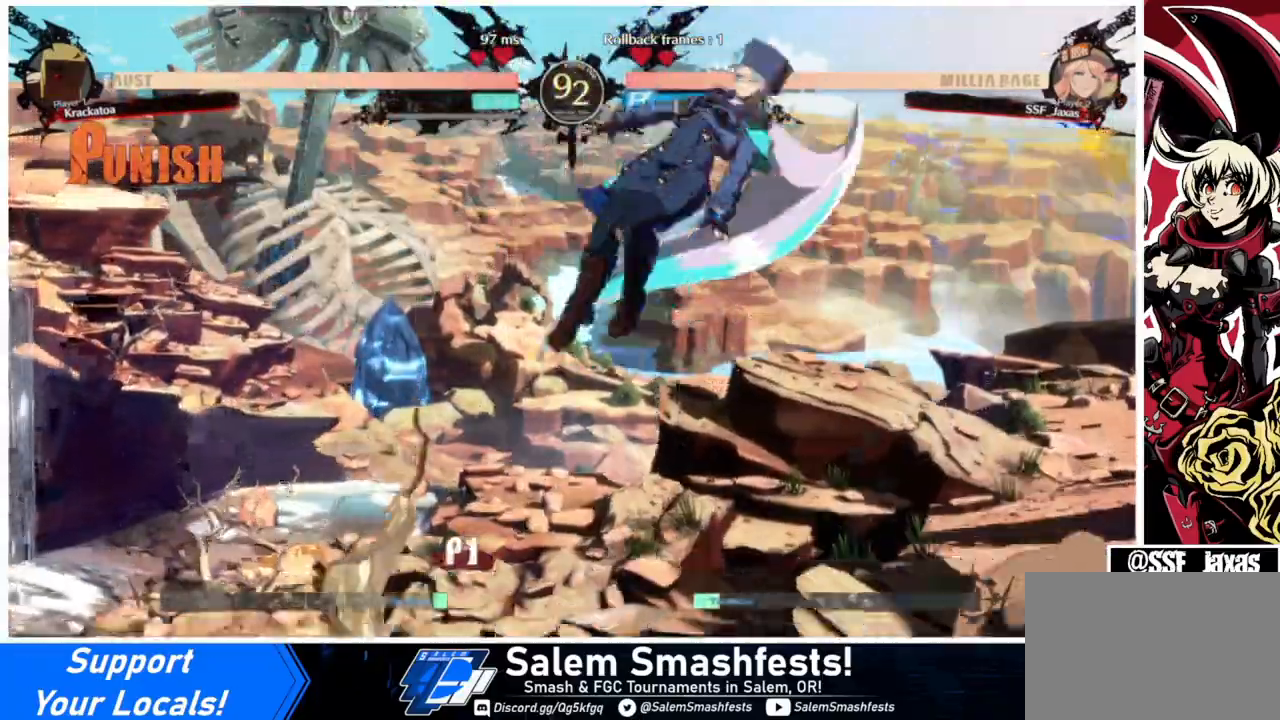
{"buttons": [], "events": [[33, "DPAD_UP", "up"], [233, "DPAD_RIGHT", "up"], [367, "DPAD_RIGHT", "down"], [467, "DPAD_RIGHT", "up"]]}
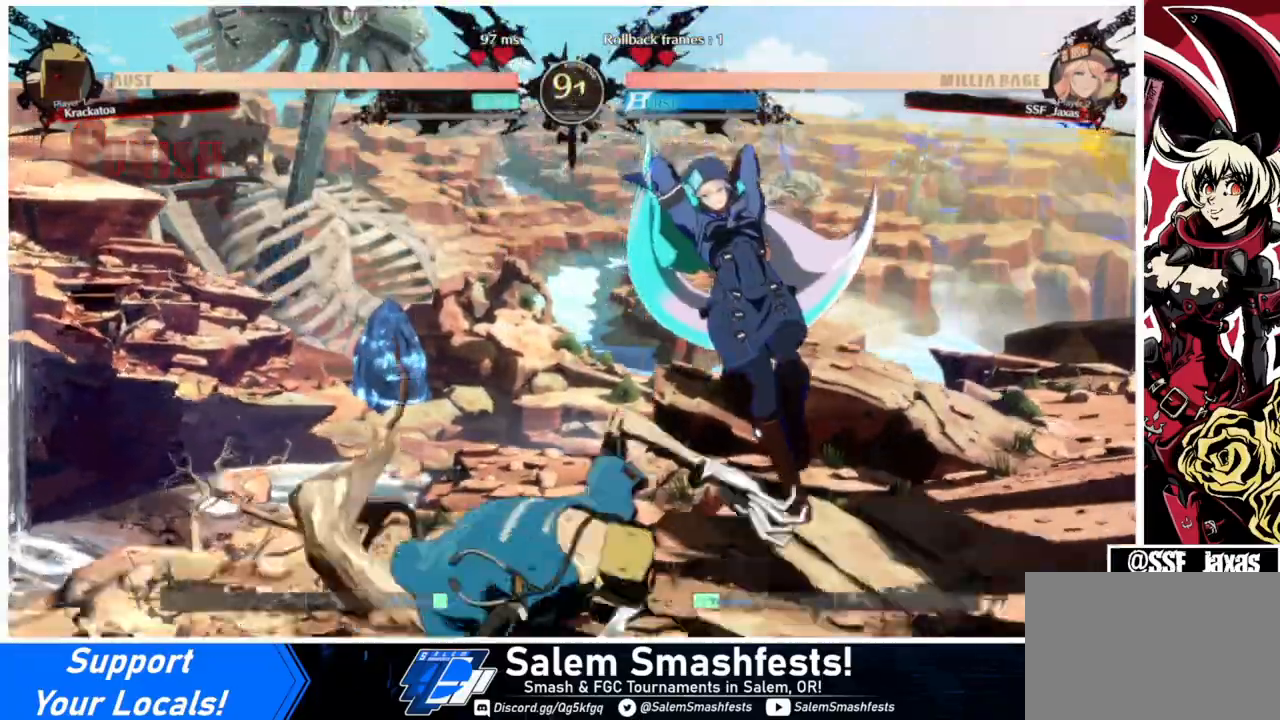
{"buttons": ["DPAD_RIGHT"], "events": [[33, "DPAD_RIGHT", "down"]]}
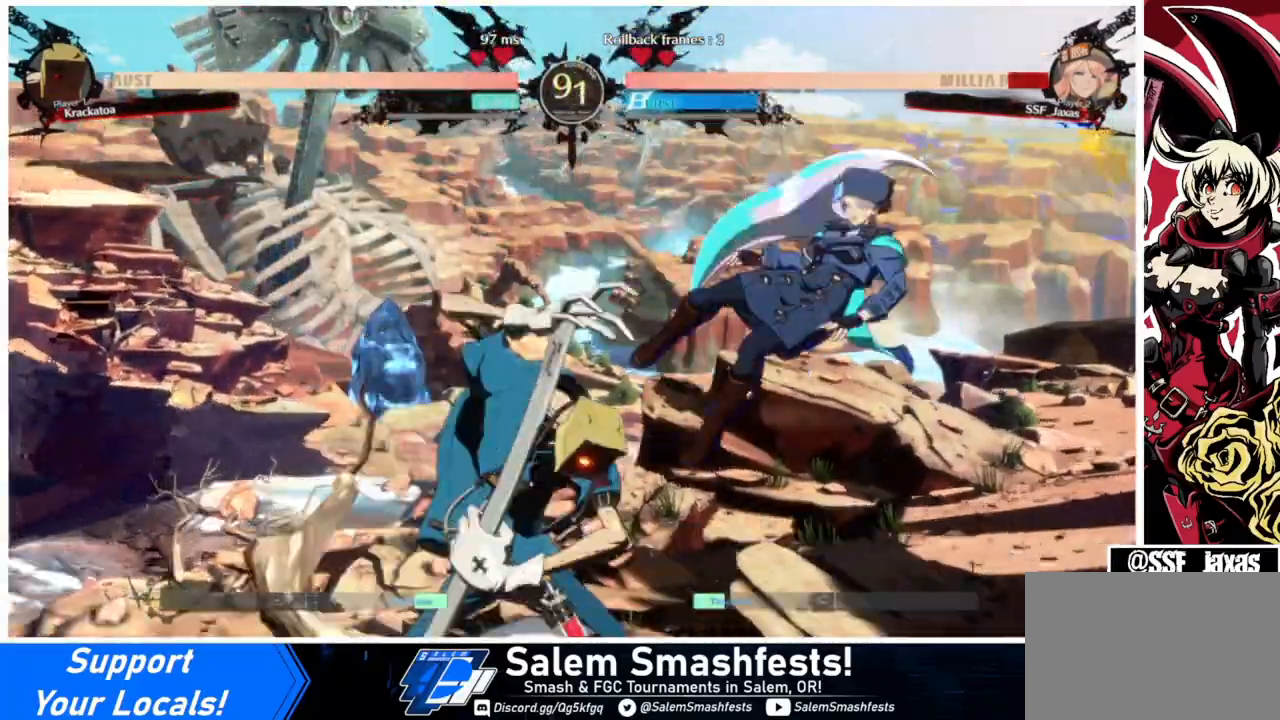
{"buttons": ["SQUARE", "TRIANGLE", "DPAD_RIGHT"], "events": [[67, "SQUARE", "down"], [67, "TRIANGLE", "down"]]}
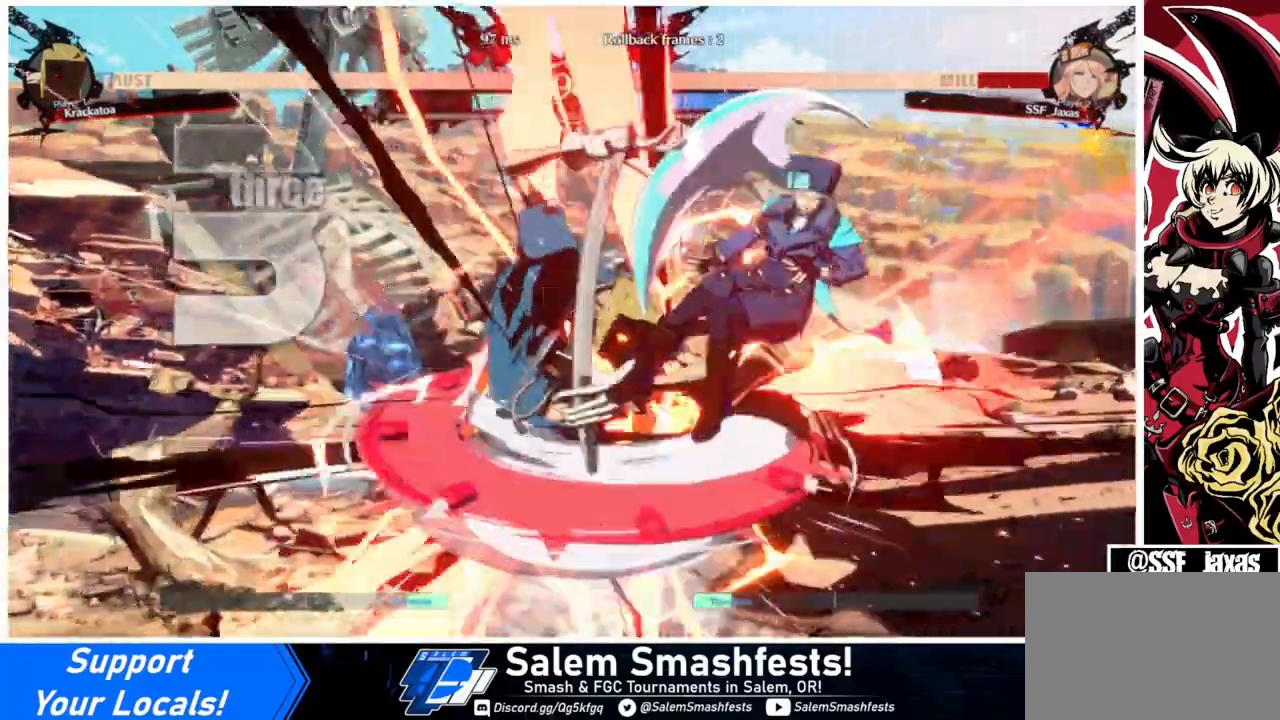
{"buttons": ["SQUARE", "TRIANGLE", "DPAD_RIGHT"], "events": []}
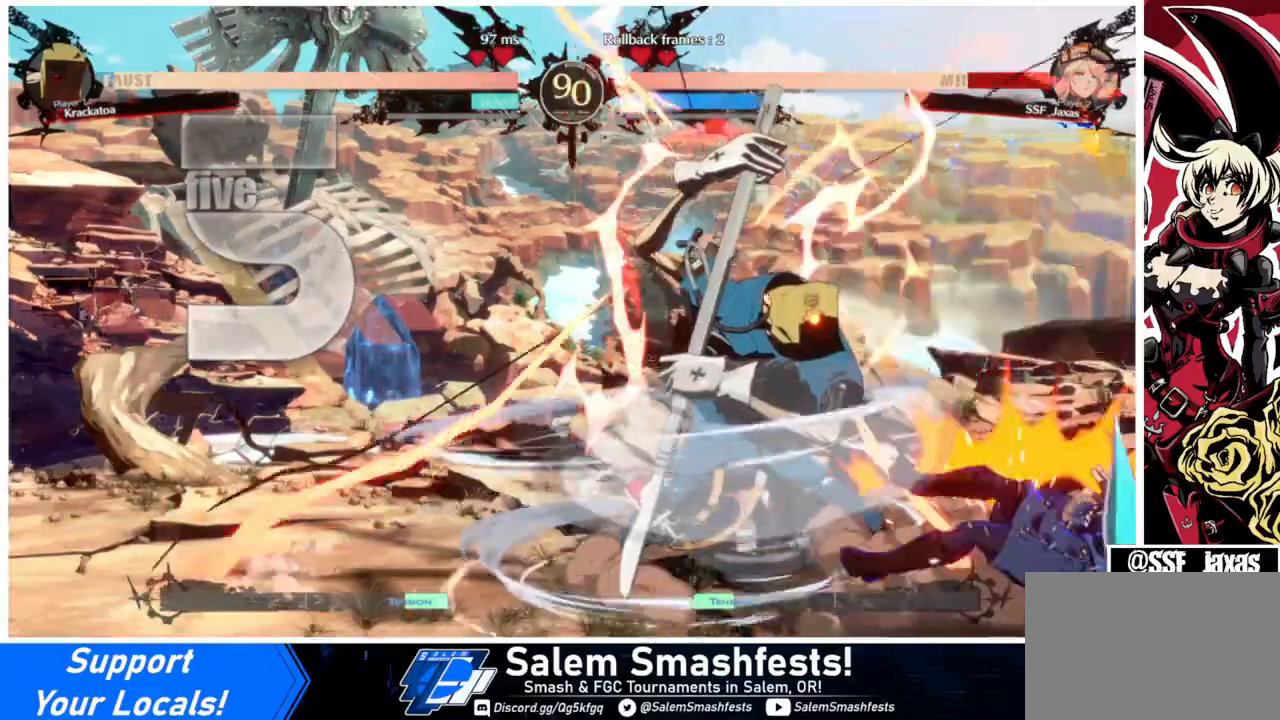
{"buttons": ["SQUARE", "TRIANGLE", "DPAD_RIGHT"], "events": [[333, "DPAD_DOWN", "down"], [500, "DPAD_DOWN", "up"]]}
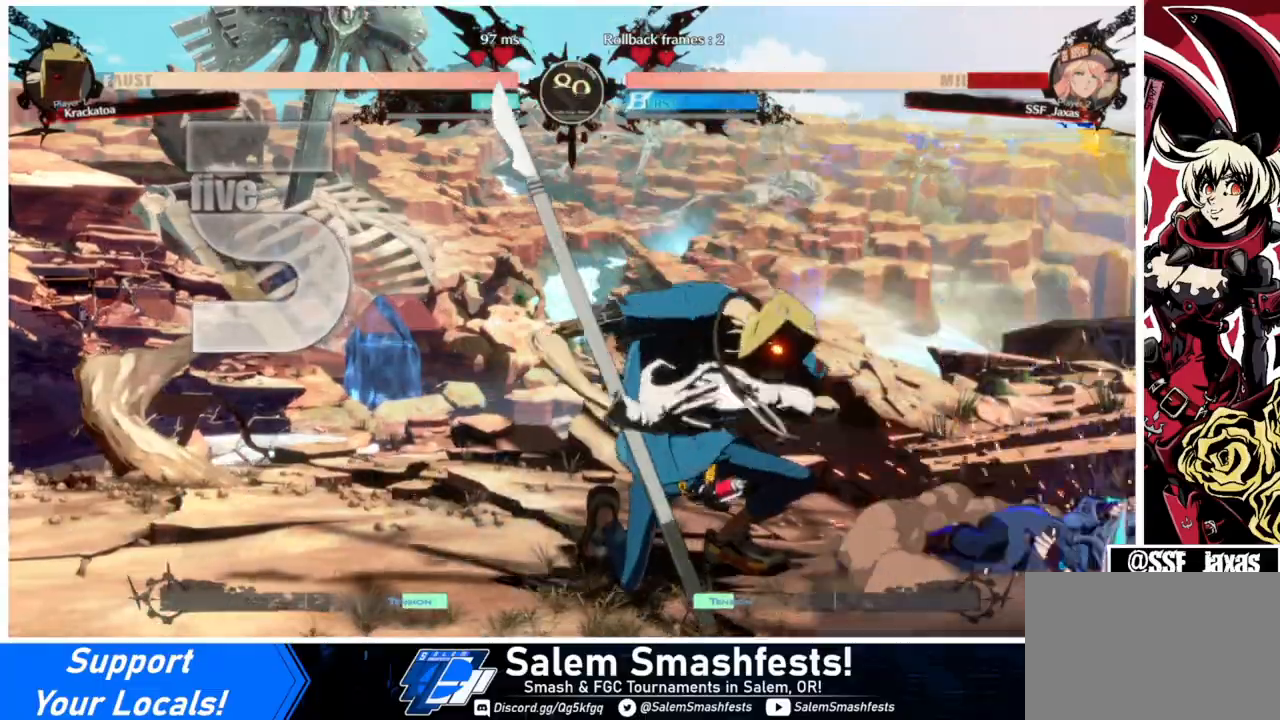
{"buttons": ["DPAD_DOWN", "DPAD_RIGHT"], "events": [[133, "DPAD_DOWN", "down"], [200, "SQUARE", "up"], [200, "TRIANGLE", "up"]]}
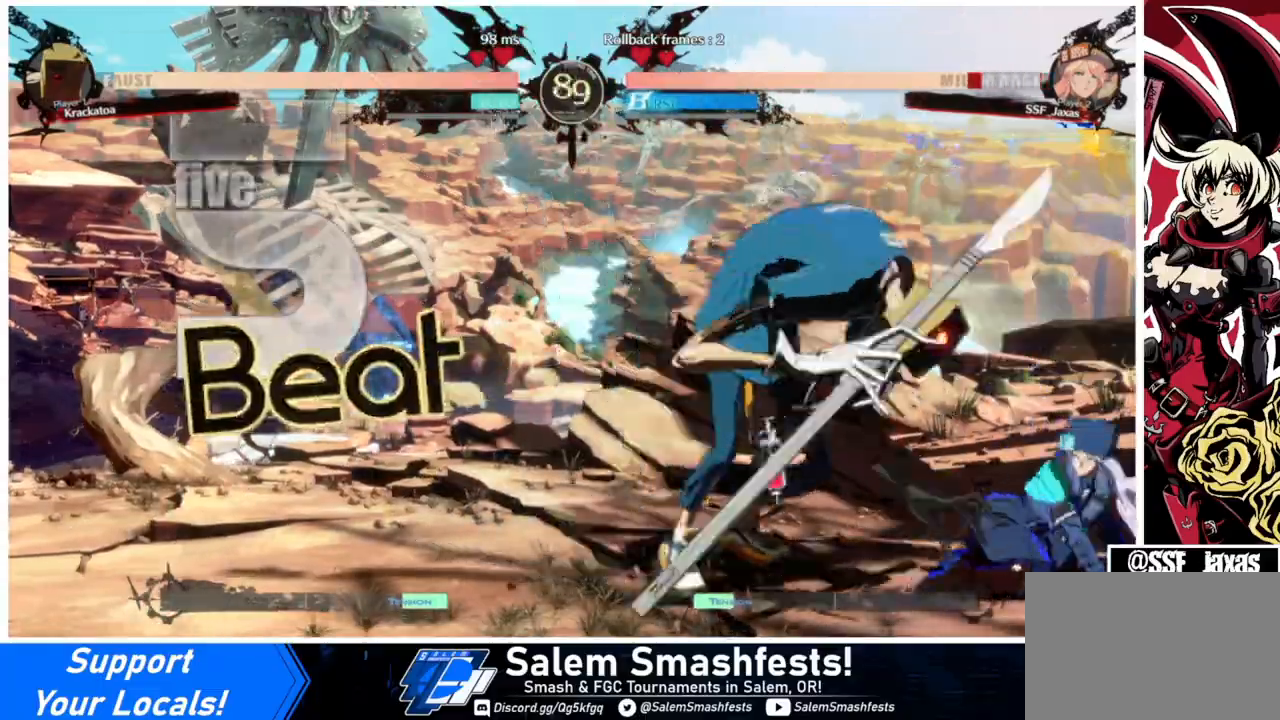
{"buttons": ["DPAD_RIGHT"], "events": [[400, "DPAD_DOWN", "up"], [433, "R2", "down"], [500, "R2", "up"]]}
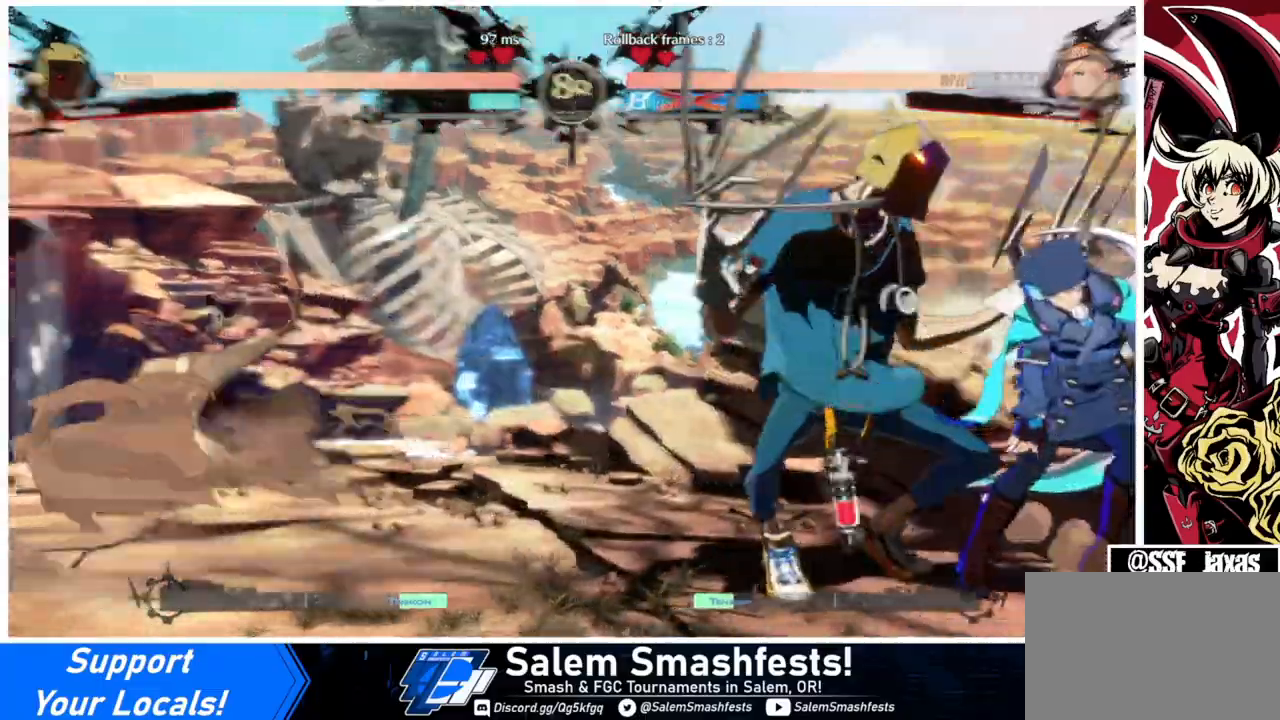
{"buttons": ["SQUARE", "TRIANGLE", "DPAD_DOWN"], "events": [[467, "DPAD_DOWN", "down"], [467, "SQUARE", "down"], [467, "TRIANGLE", "down"], [500, "DPAD_RIGHT", "up"]]}
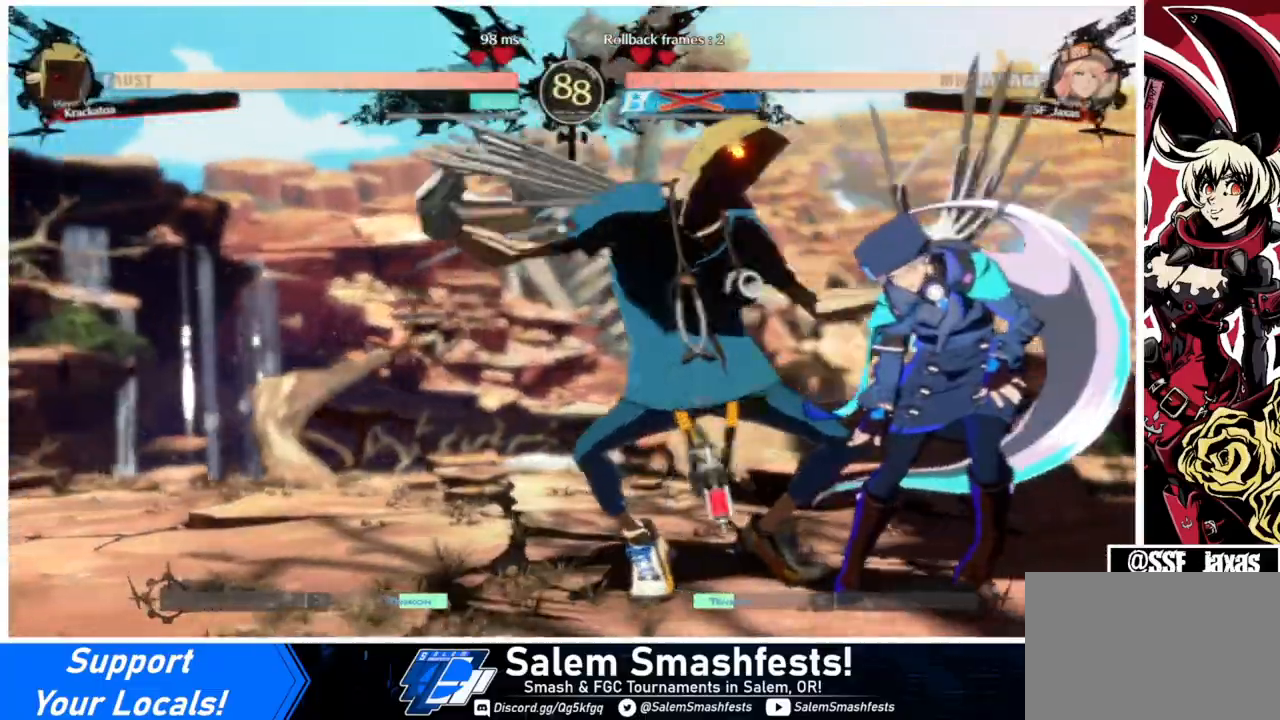
{"buttons": ["DPAD_RIGHT"], "events": [[100, "DPAD_LEFT", "down"], [133, "DPAD_LEFT", "up"], [133, "TRIANGLE", "up"], [167, "SQUARE", "up"], [233, "DPAD_RIGHT", "down"], [267, "SQUARE", "down"], [267, "TRIANGLE", "down"], [300, "DPAD_DOWN", "up"], [433, "SQUARE", "up"], [433, "TRIANGLE", "up"]]}
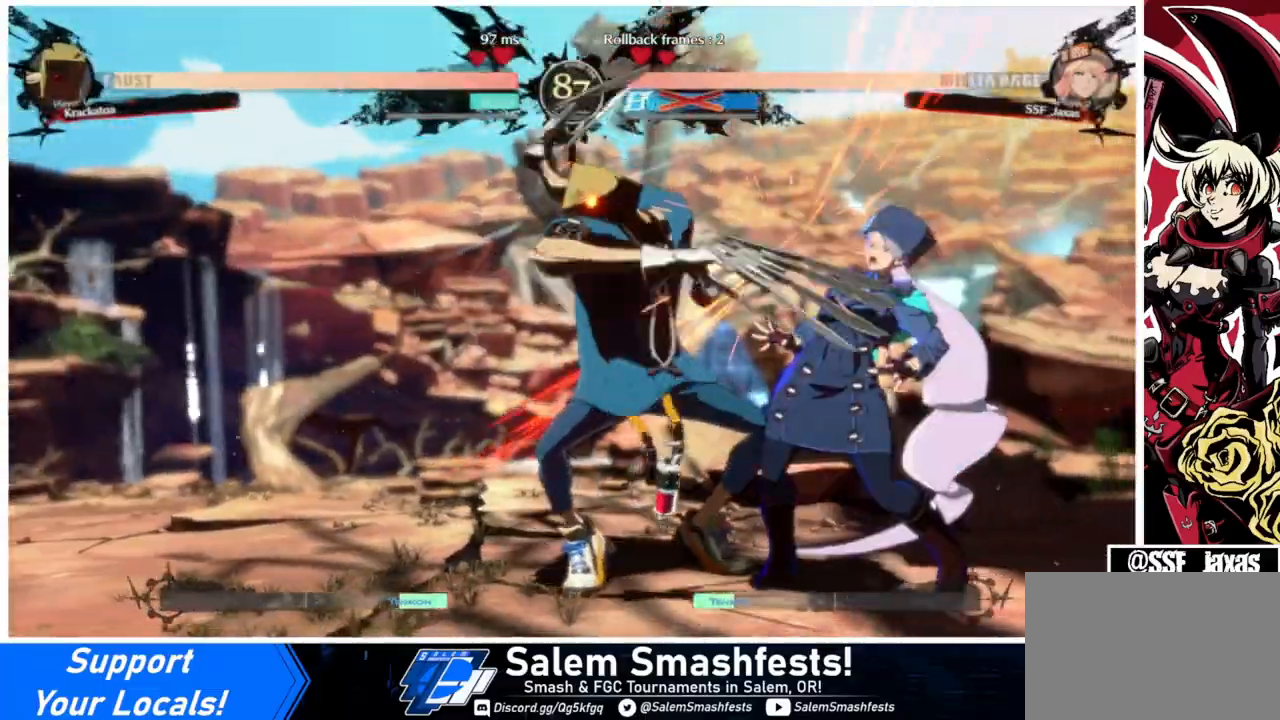
{"buttons": ["SQUARE", "TRIANGLE", "DPAD_RIGHT"], "events": [[33, "TRIANGLE", "down"], [67, "SQUARE", "down"], [300, "SQUARE", "up"], [300, "TRIANGLE", "up"], [467, "SQUARE", "down"], [467, "TRIANGLE", "down"]]}
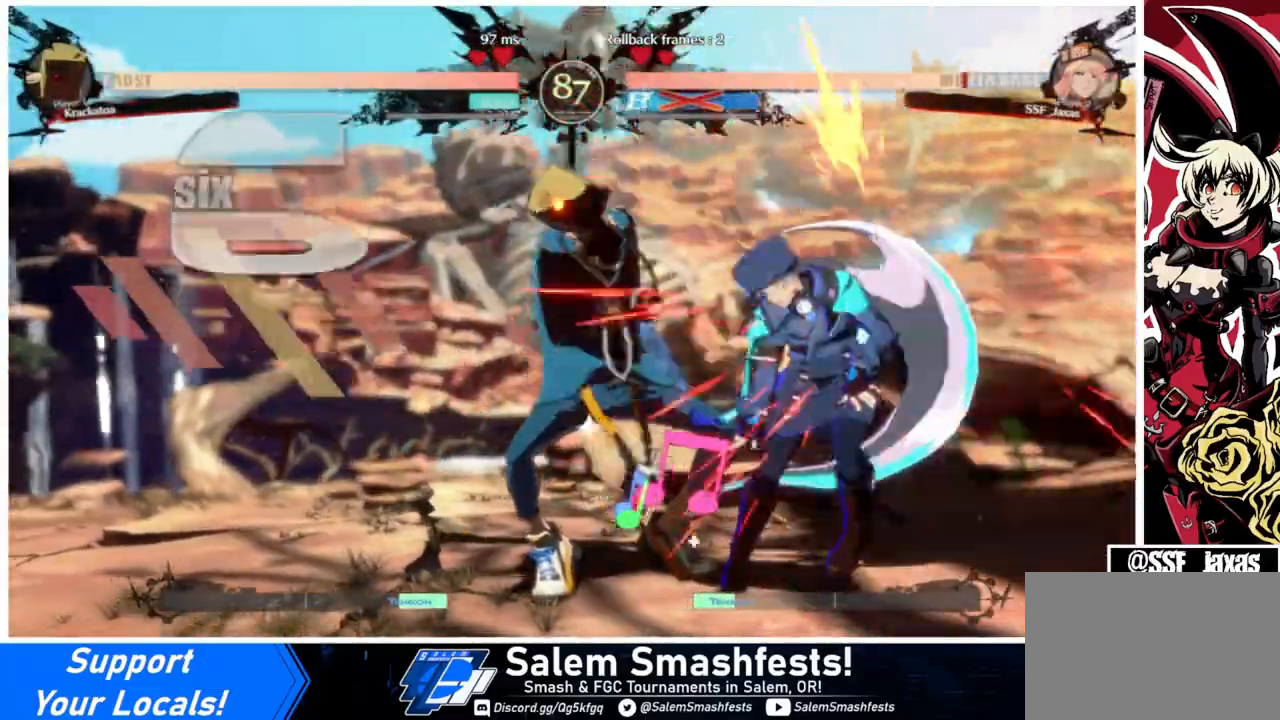
{"buttons": ["SQUARE", "TRIANGLE", "DPAD_RIGHT"], "events": [[133, "SQUARE", "up"], [133, "TRIANGLE", "up"], [400, "SQUARE", "down"], [400, "TRIANGLE", "down"]]}
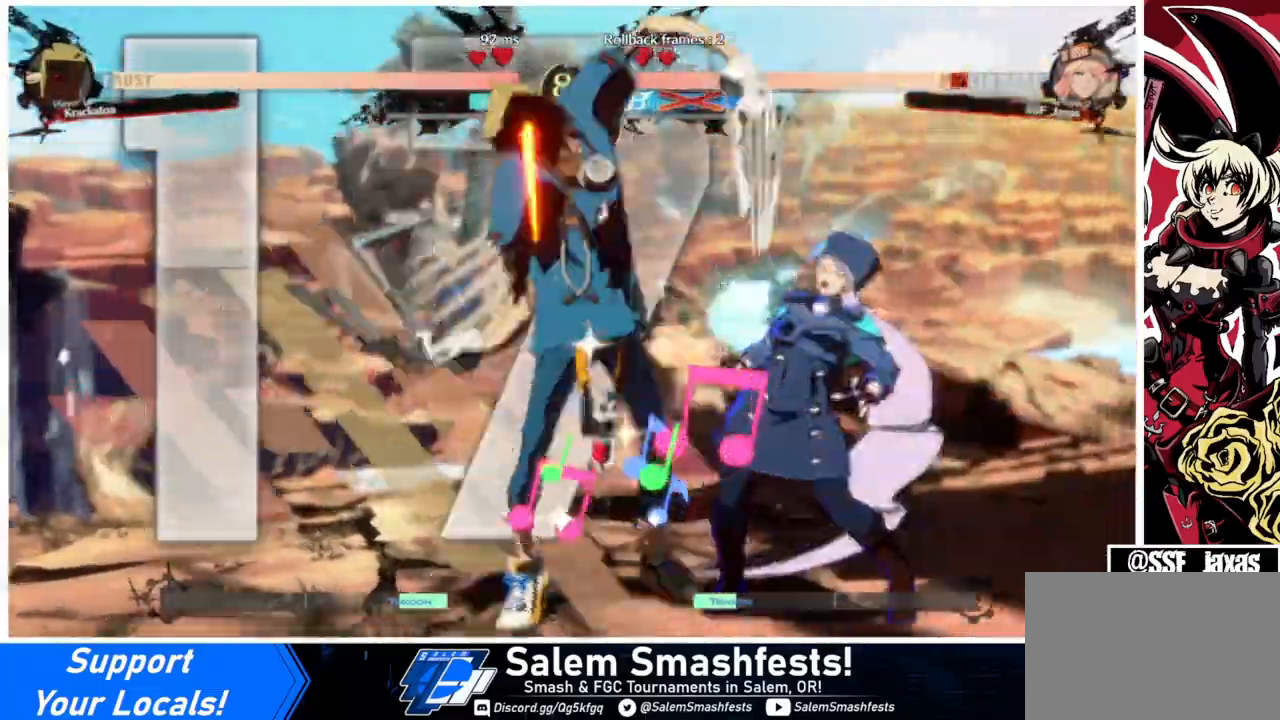
{"buttons": ["DPAD_DOWN", "DPAD_RIGHT"], "events": [[67, "SQUARE", "up"], [67, "TRIANGLE", "up"], [100, "DPAD_DOWN", "down"]]}
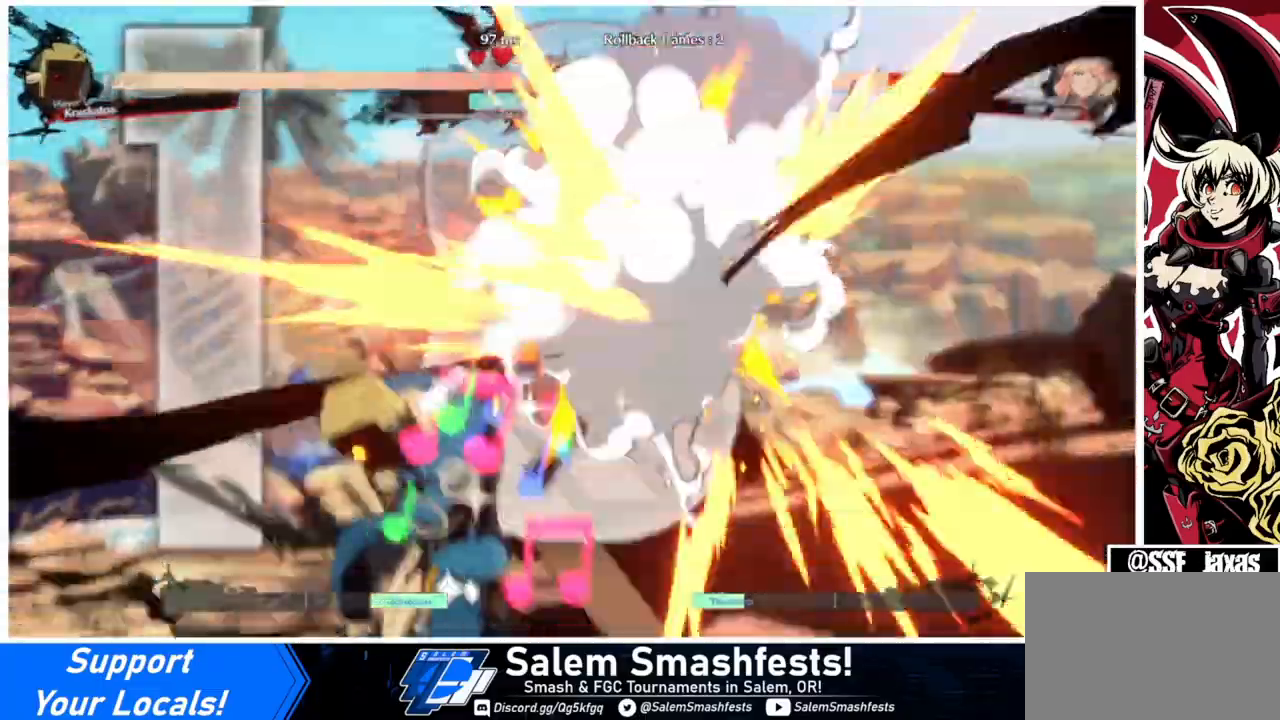
{"buttons": ["DPAD_DOWN", "DPAD_RIGHT"], "events": []}
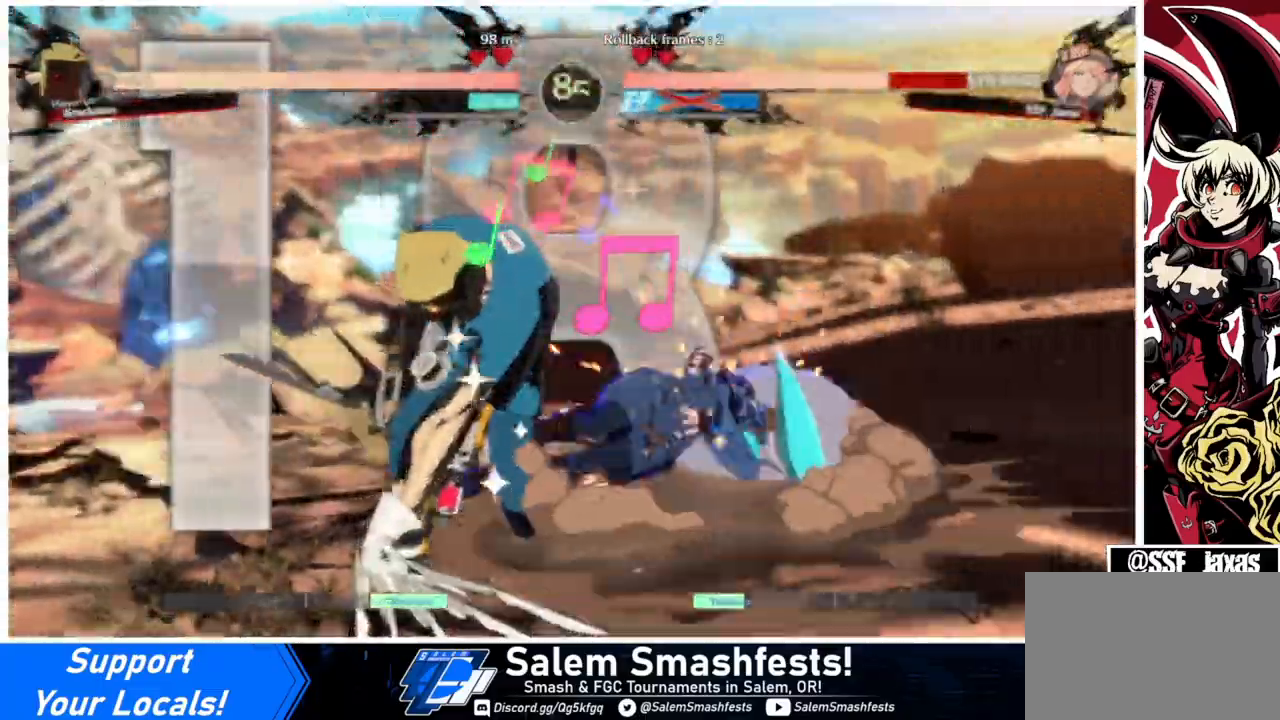
{"buttons": ["SQUARE", "TRIANGLE", "DPAD_DOWN", "DPAD_RIGHT"], "events": [[433, "SQUARE", "down"], [433, "TRIANGLE", "down"]]}
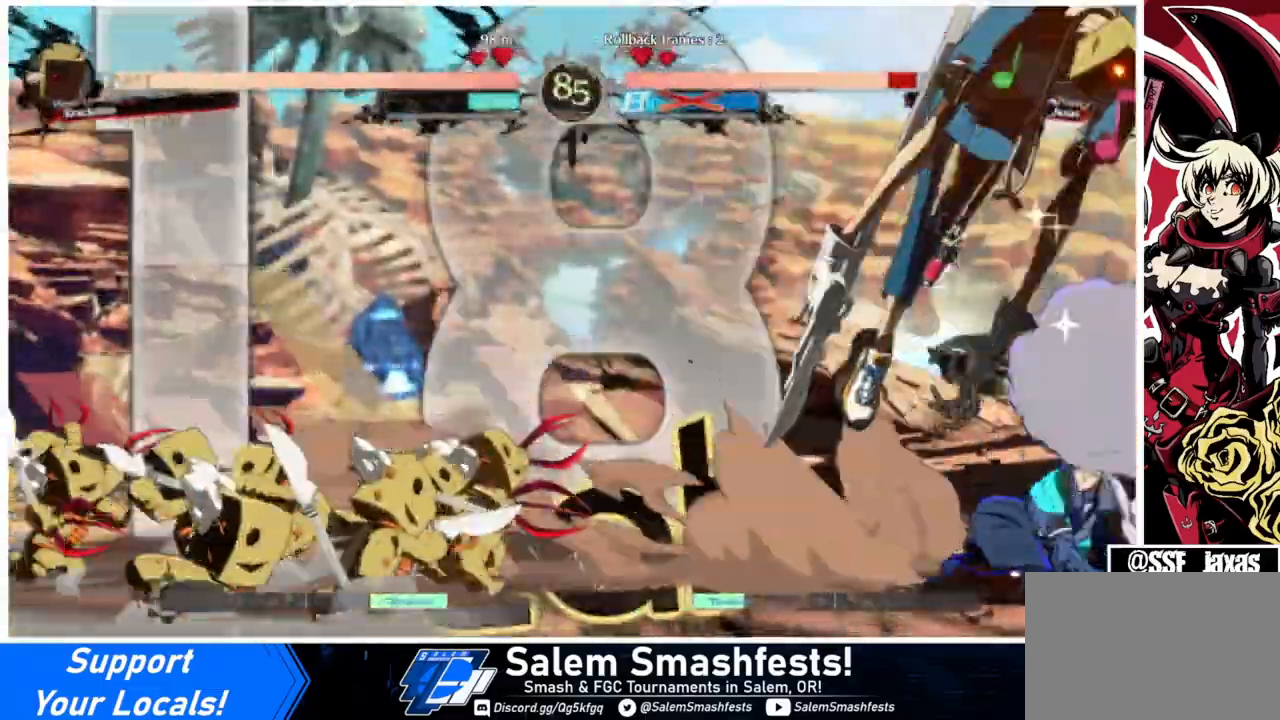
{"buttons": ["DPAD_RIGHT"], "events": [[233, "DPAD_DOWN", "up"], [233, "SQUARE", "up"], [233, "TRIANGLE", "up"]]}
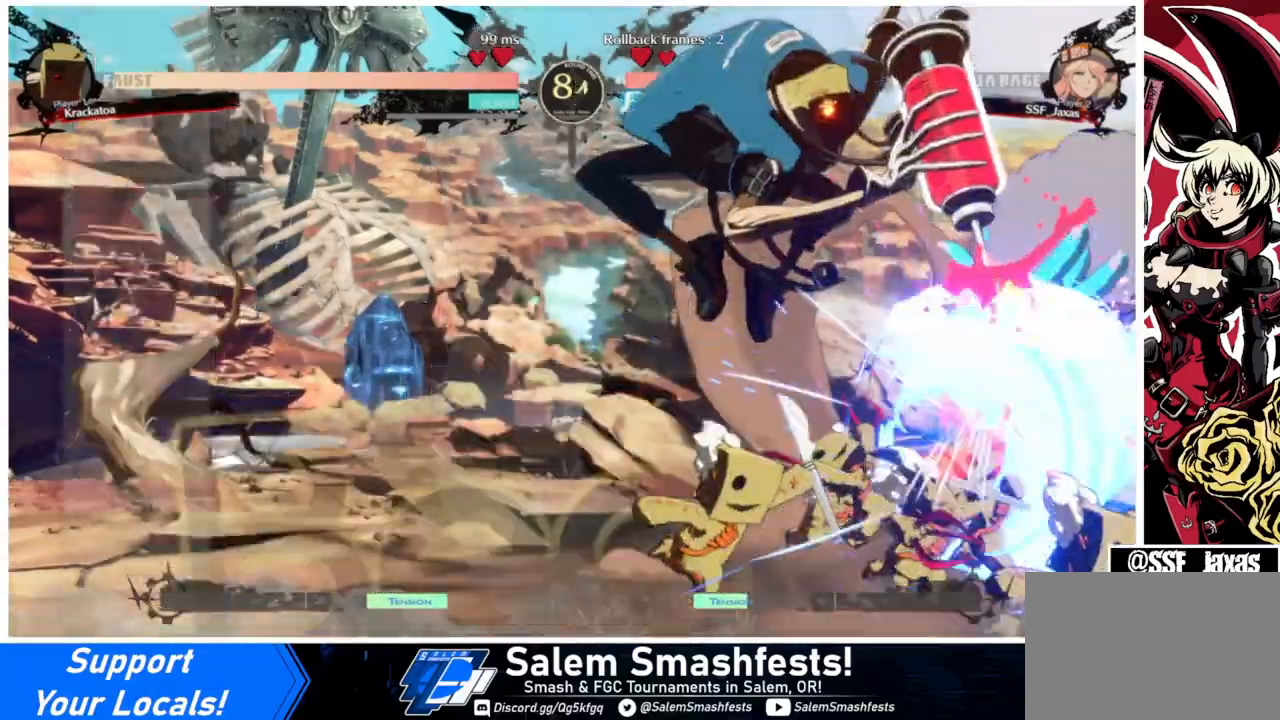
{"buttons": ["DPAD_DOWN", "DPAD_RIGHT"], "events": [[300, "DPAD_DOWN", "down"]]}
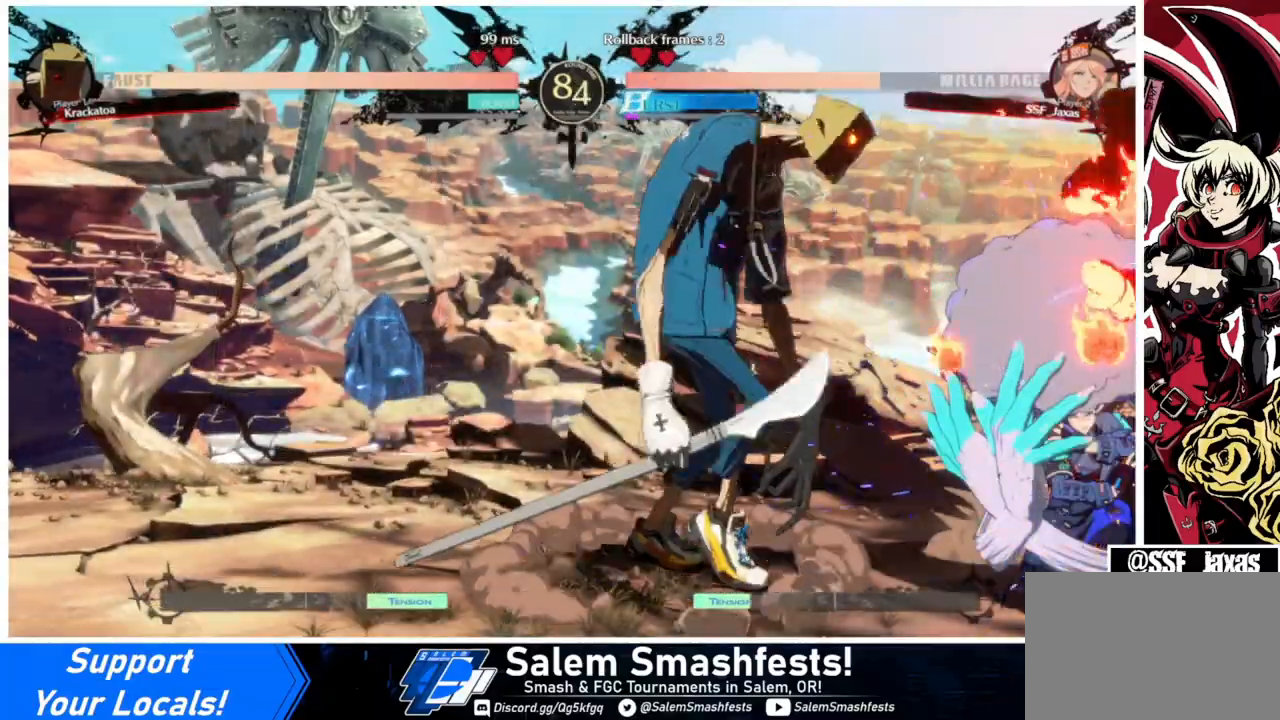
{"buttons": ["DPAD_DOWN", "DPAD_RIGHT"], "events": [[300, "DPAD_DOWN", "up"], [367, "DPAD_DOWN", "down"]]}
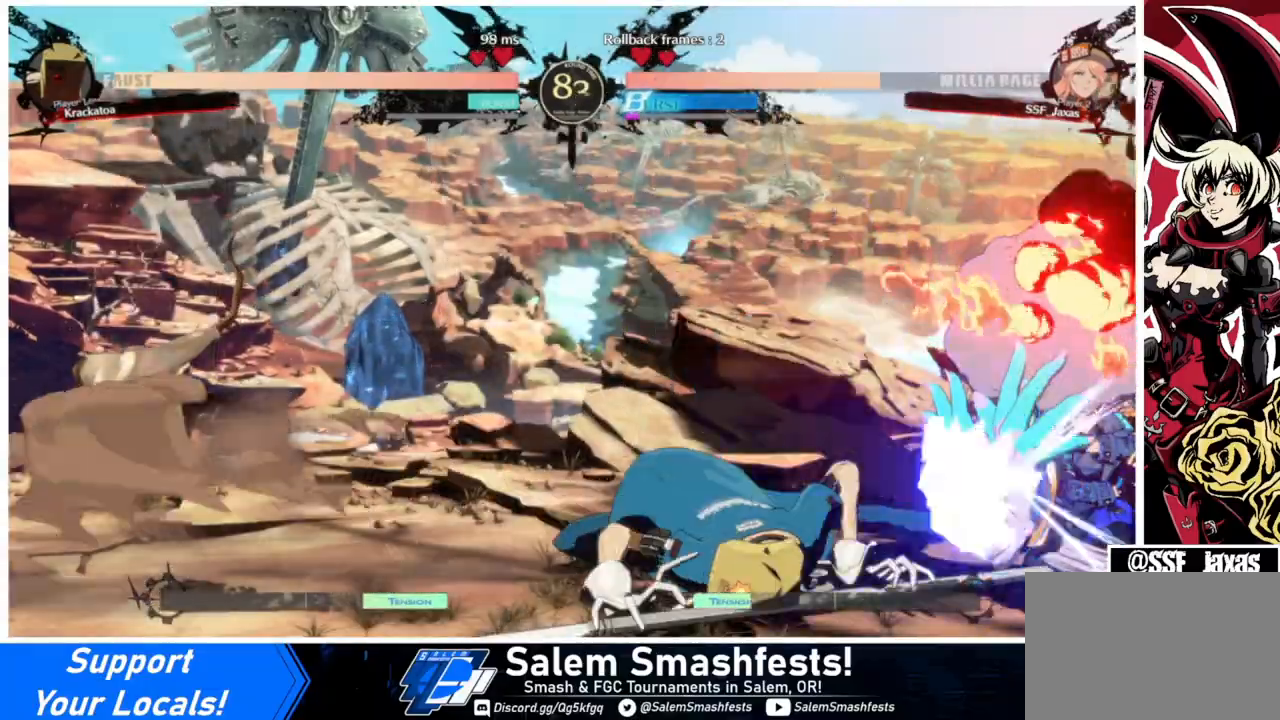
{"buttons": ["SQUARE", "TRIANGLE", "DPAD_DOWN", "DPAD_RIGHT"], "events": [[333, "SQUARE", "down"], [333, "TRIANGLE", "down"]]}
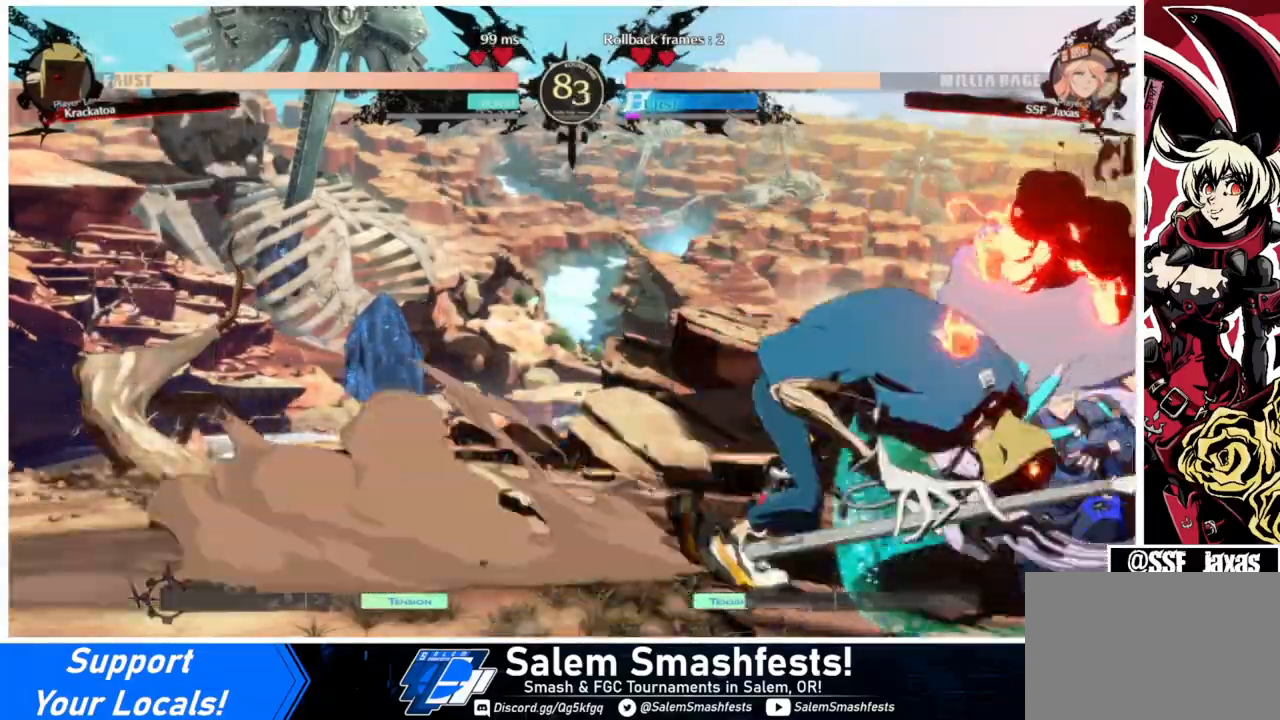
{"buttons": ["DPAD_RIGHT"], "events": [[300, "SQUARE", "up"], [300, "TRIANGLE", "up"], [333, "DPAD_DOWN", "up"], [333, "DPAD_UP", "down"], [467, "DPAD_UP", "up"]]}
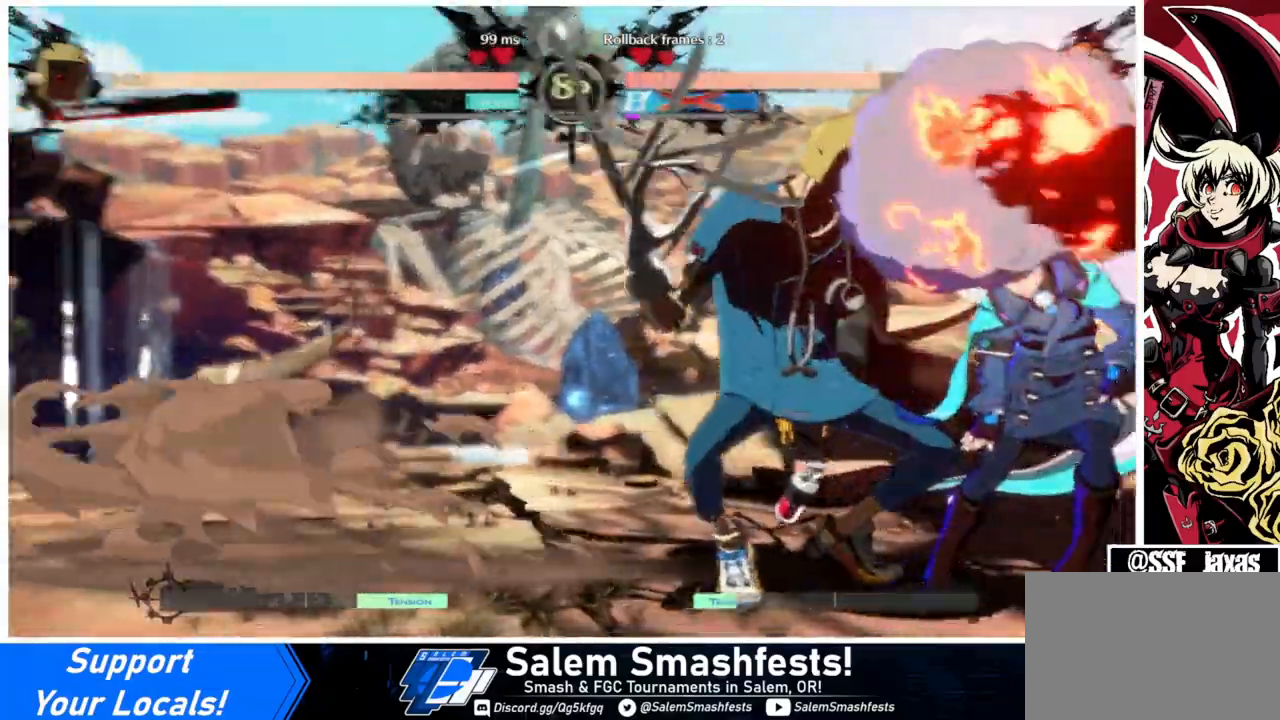
{"buttons": ["SQUARE", "TRIANGLE", "DPAD_DOWN", "DPAD_RIGHT"], "events": [[267, "DPAD_DOWN", "down"], [300, "SQUARE", "down"], [300, "TRIANGLE", "down"]]}
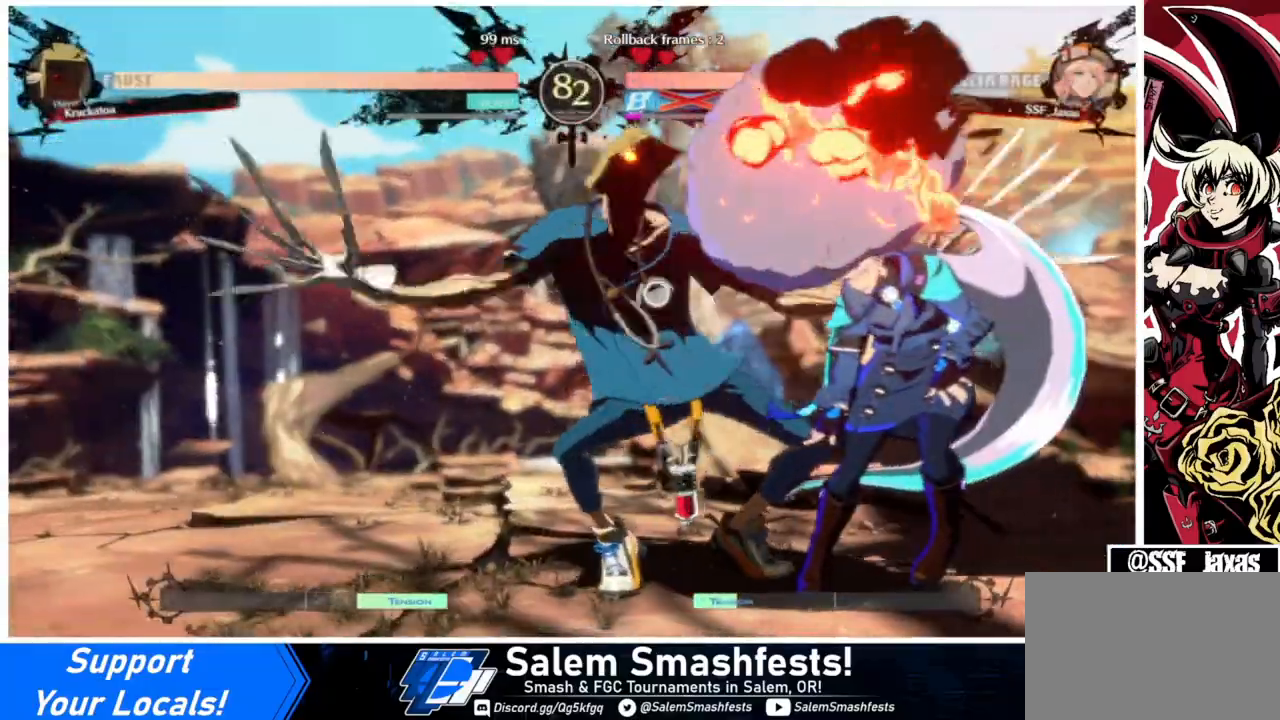
{"buttons": ["DPAD_DOWN", "DPAD_RIGHT"], "events": [[33, "SQUARE", "up"], [33, "TRIANGLE", "up"], [67, "DPAD_DOWN", "up"], [233, "DPAD_DOWN", "down"]]}
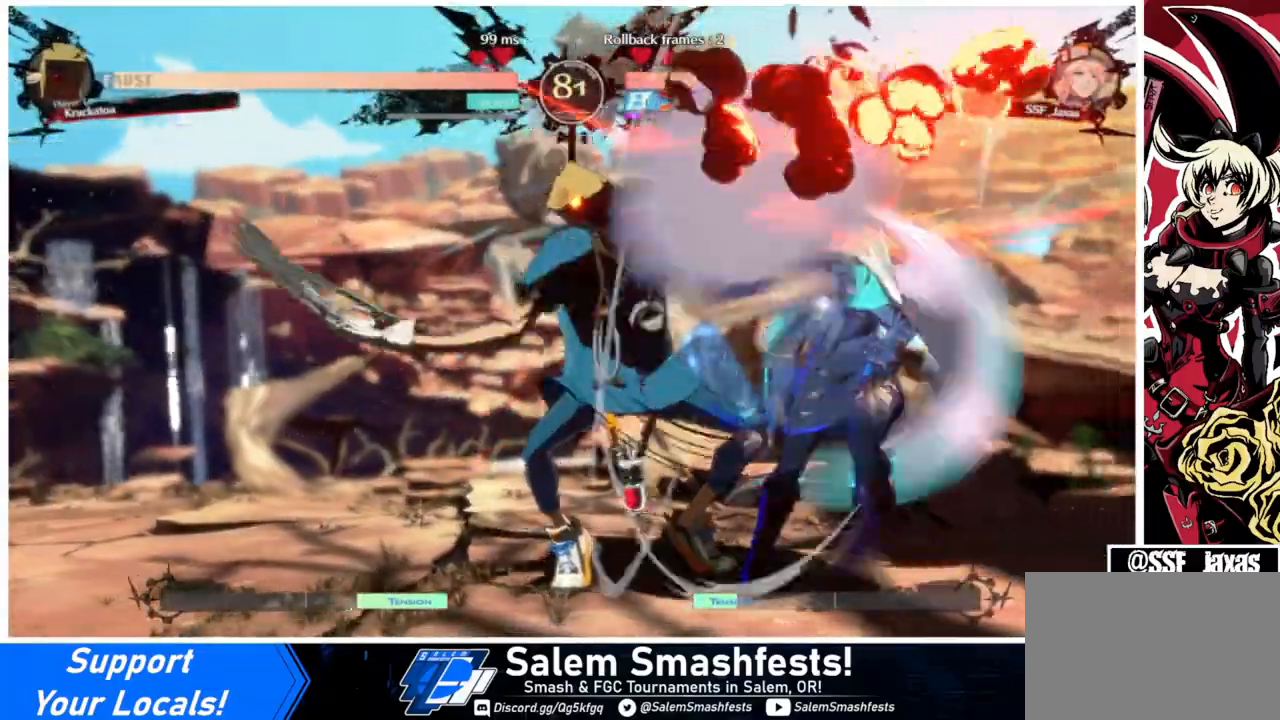
{"buttons": ["DPAD_DOWN", "DPAD_RIGHT"], "events": [[133, "DPAD_DOWN", "up"], [367, "DPAD_DOWN", "down"]]}
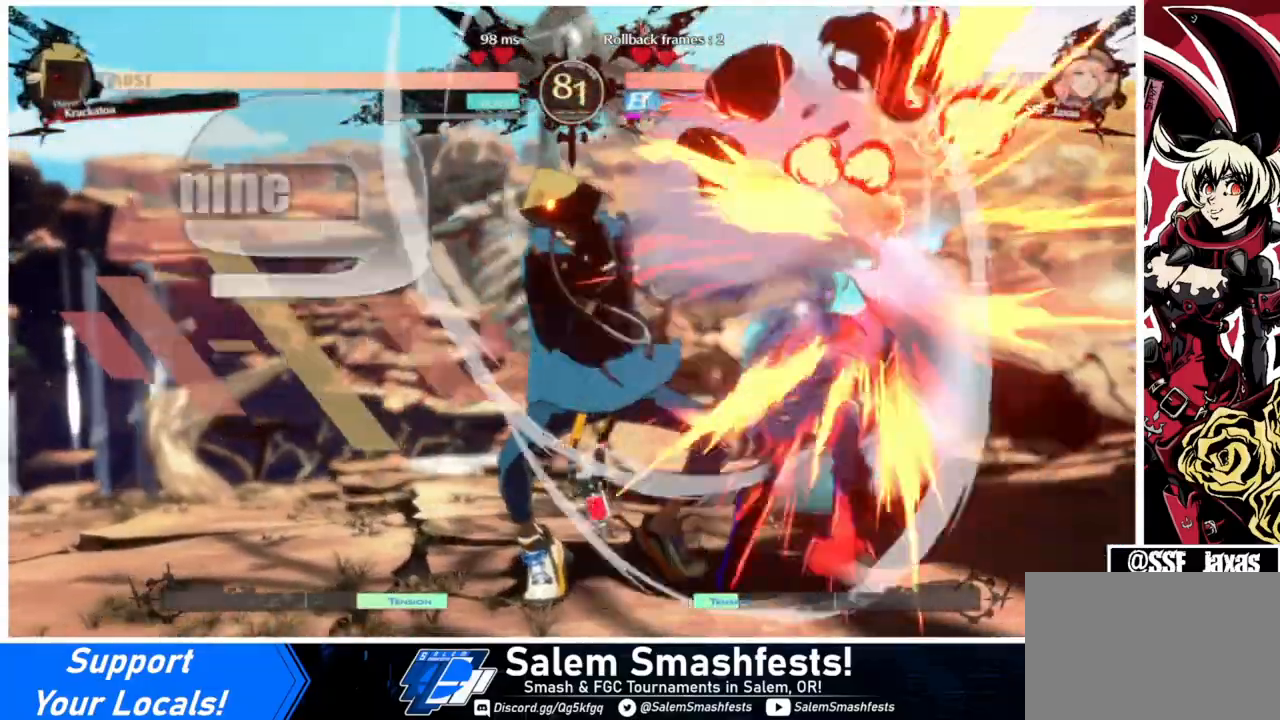
{"buttons": ["SQUARE", "TRIANGLE", "DPAD_RIGHT"], "events": [[133, "SQUARE", "down"], [133, "TRIANGLE", "down"], [333, "DPAD_DOWN", "up"]]}
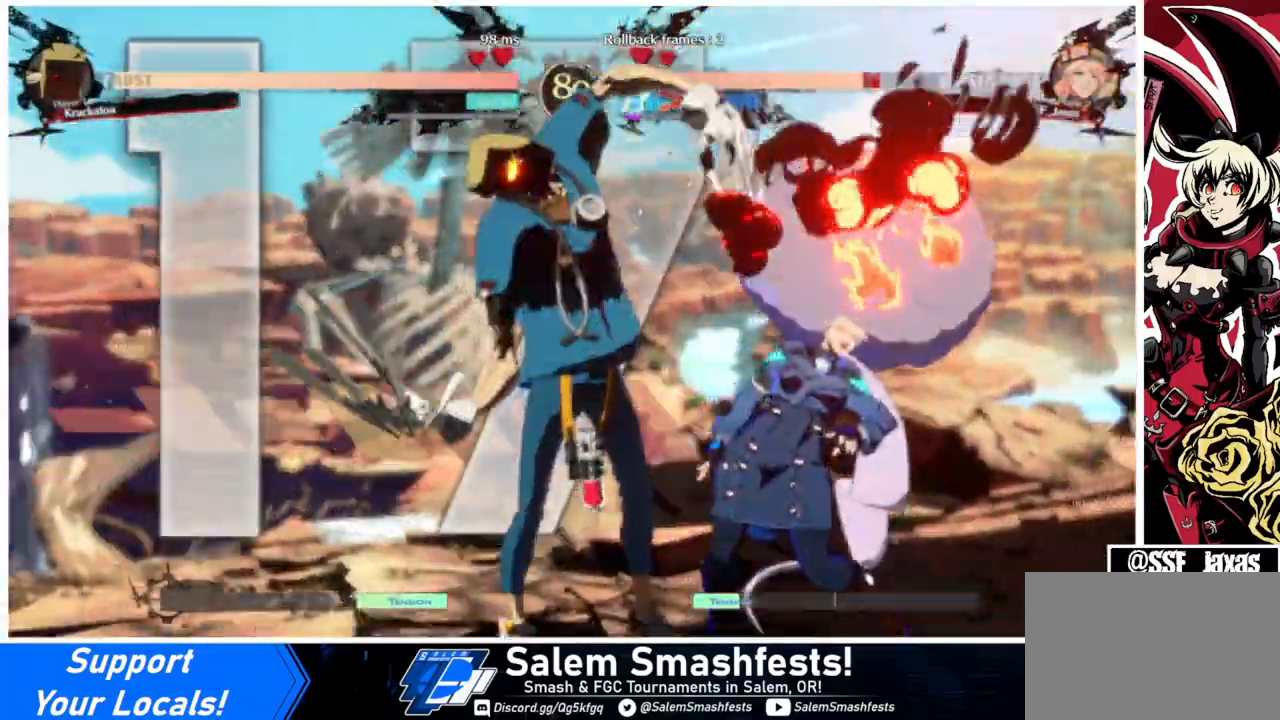
{"buttons": ["SQUARE", "TRIANGLE", "DPAD_RIGHT"], "events": []}